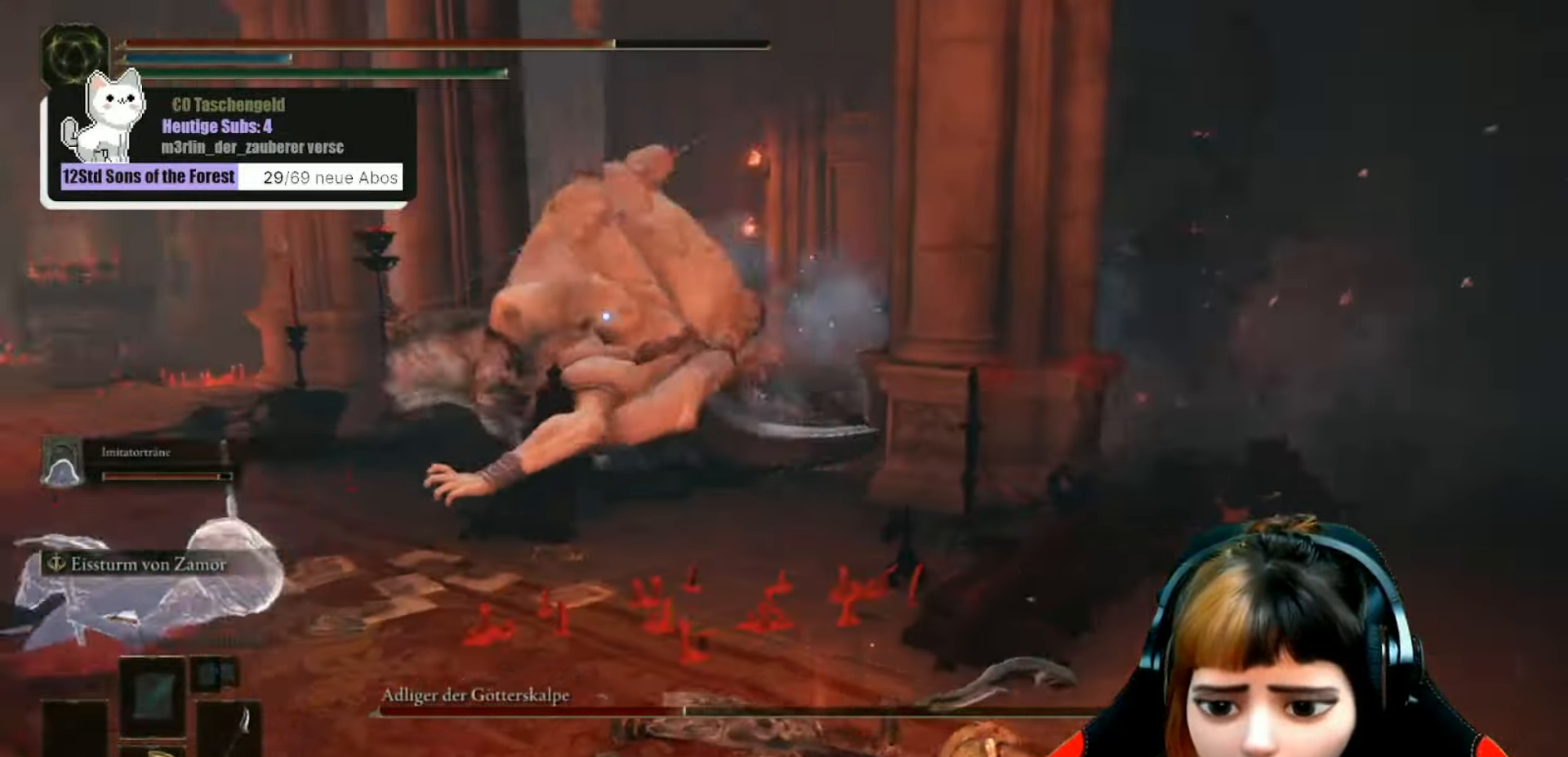
Gameplay with a controller (Xbox layout); each line is a JSON object with the inputs held at the frame after it. "events" lists button and stick changes between this image and that frame as [ms after this image, input, new state], when the widget could be followed in between. Not read: L3.
{"buttons": [], "left_stick": "down-right", "right_stick": "left", "events": [[100, "B", "down"], [133, "left_stick", "center"], [166, "B", "up"], [466, "left_stick", "down-right"], [466, "right_stick", "left"]]}
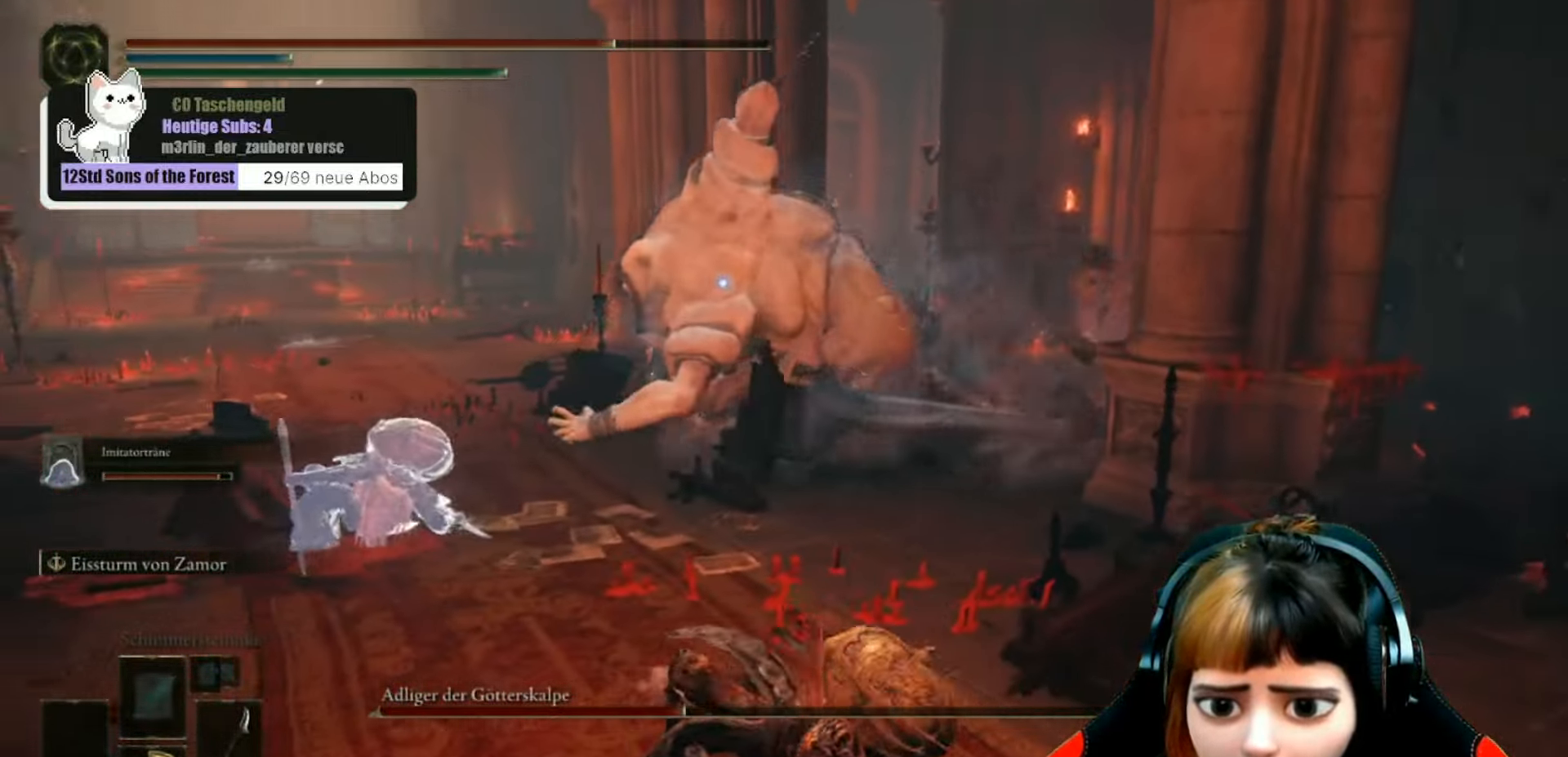
{"buttons": [], "left_stick": "down-right", "right_stick": "center", "events": [[66, "right_stick", "up-left"], [166, "right_stick", "center"]]}
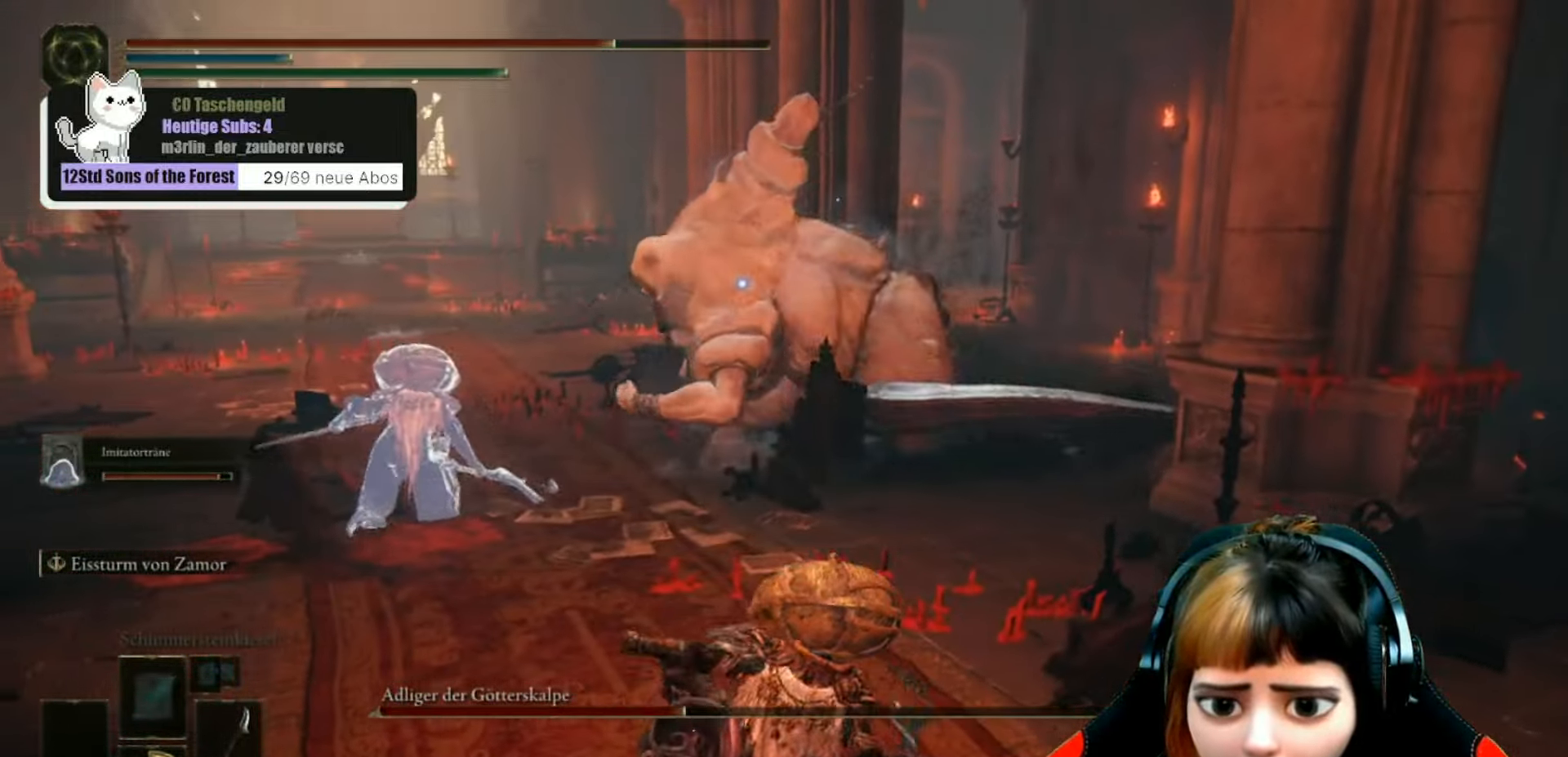
{"buttons": [], "left_stick": "down-right", "right_stick": "center", "events": [[400, "X", "down"], [466, "X", "up"]]}
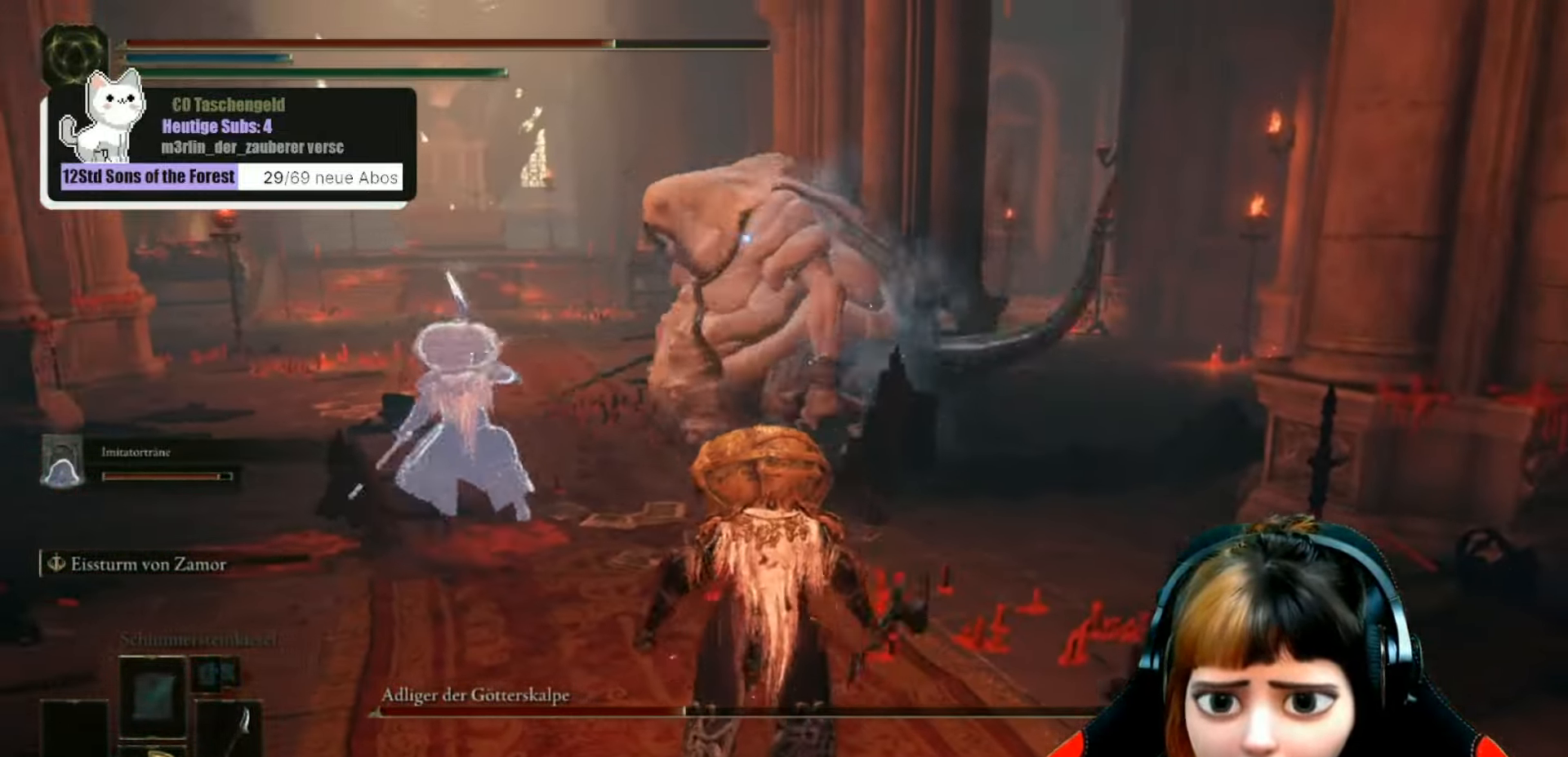
{"buttons": [], "left_stick": "down-right", "right_stick": "center", "events": []}
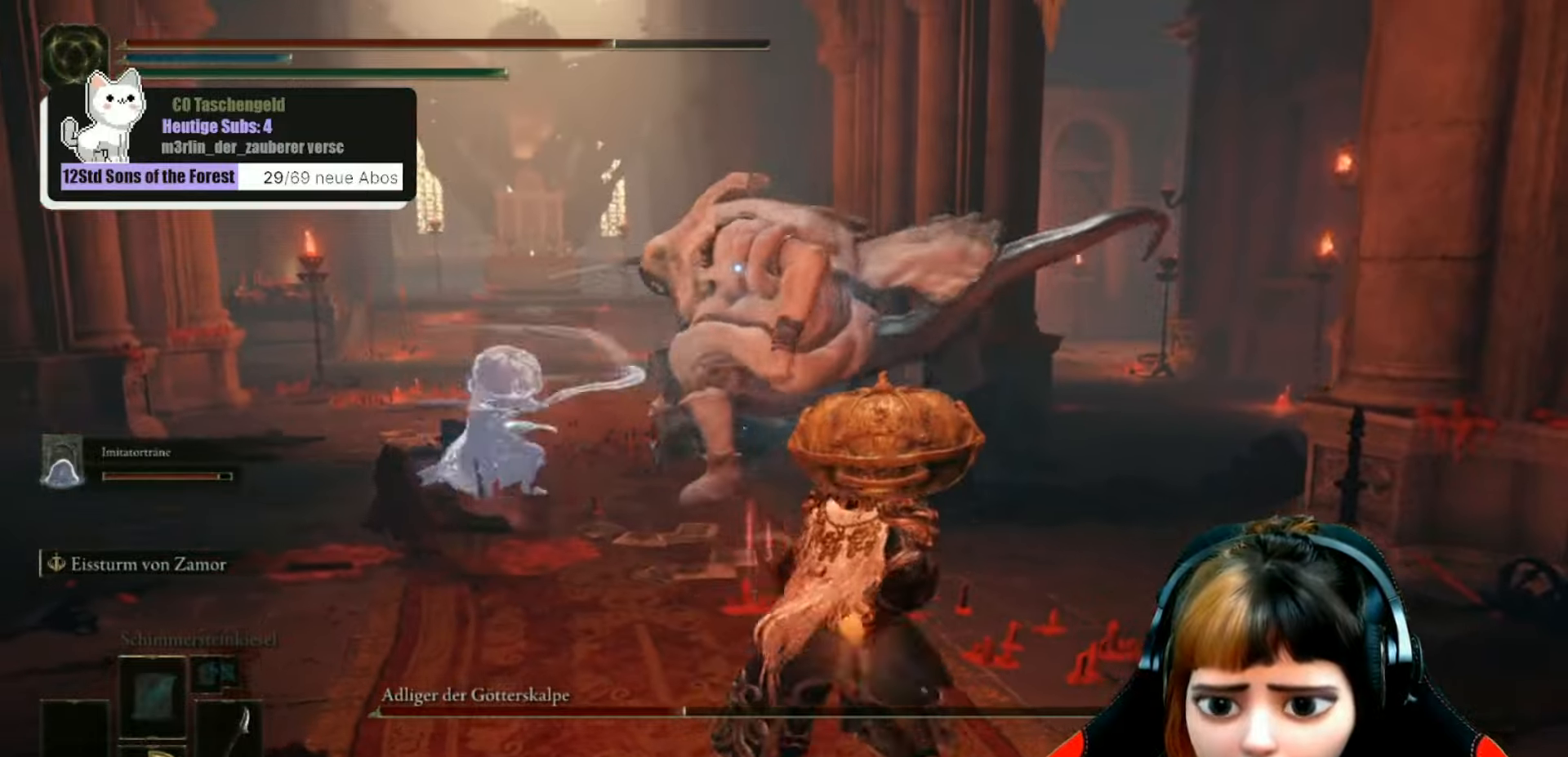
{"buttons": [], "left_stick": "right", "right_stick": "center", "events": [[300, "left_stick", "right"]]}
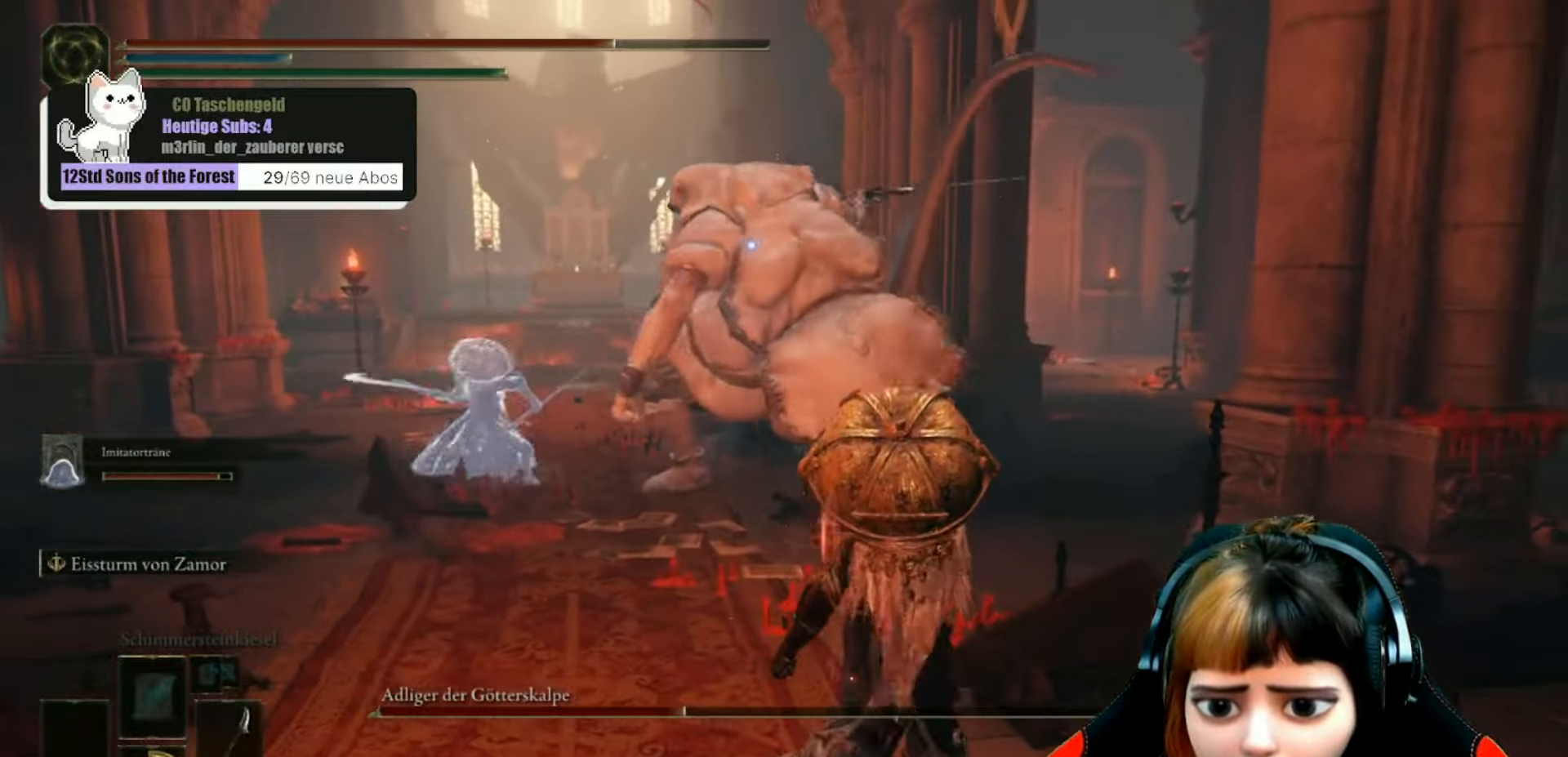
{"buttons": ["B"], "left_stick": "up-right", "right_stick": "center", "events": [[100, "B", "down"], [233, "left_stick", "up-right"]]}
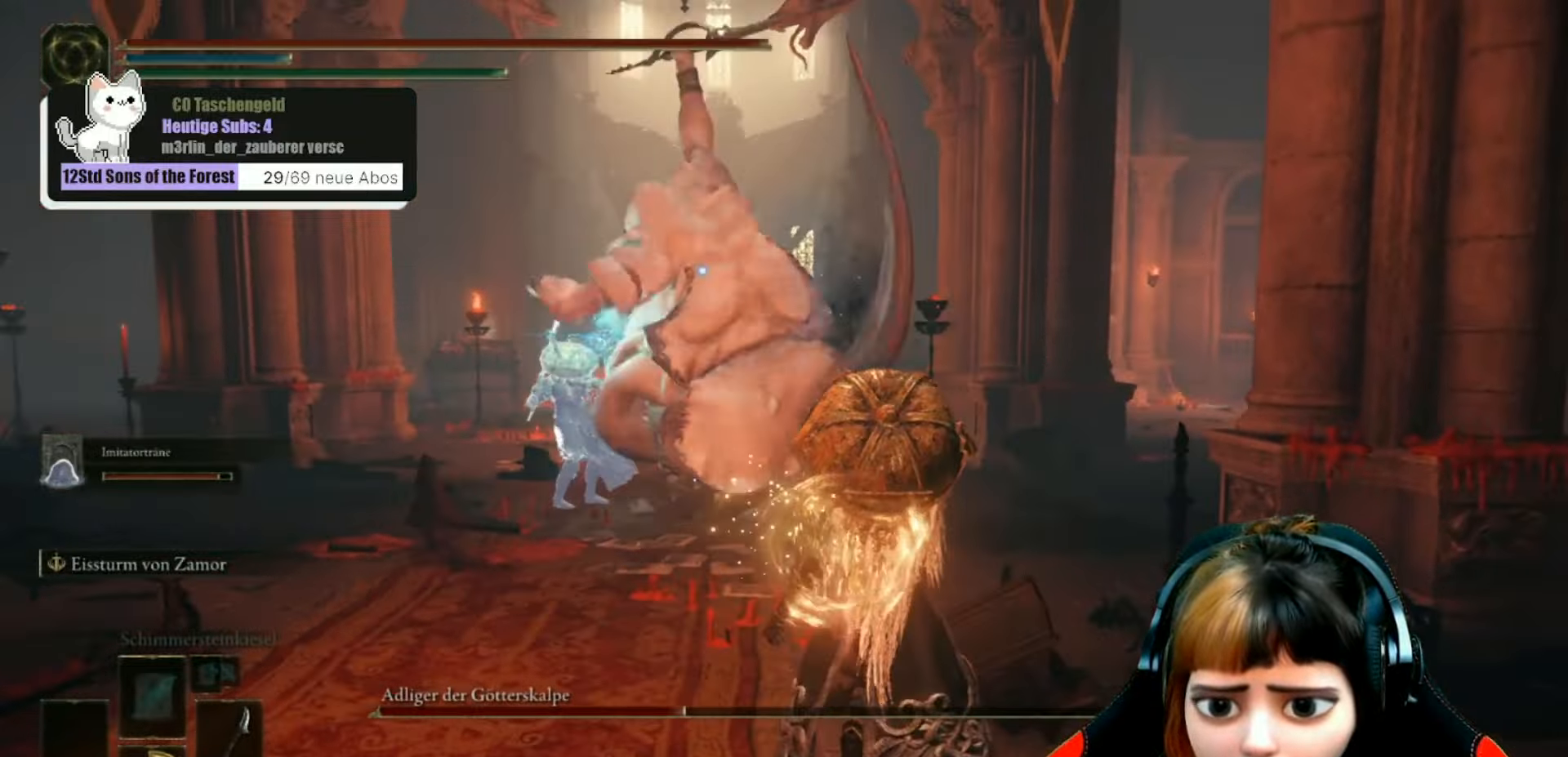
{"buttons": ["B"], "left_stick": "up-right", "right_stick": "center", "events": []}
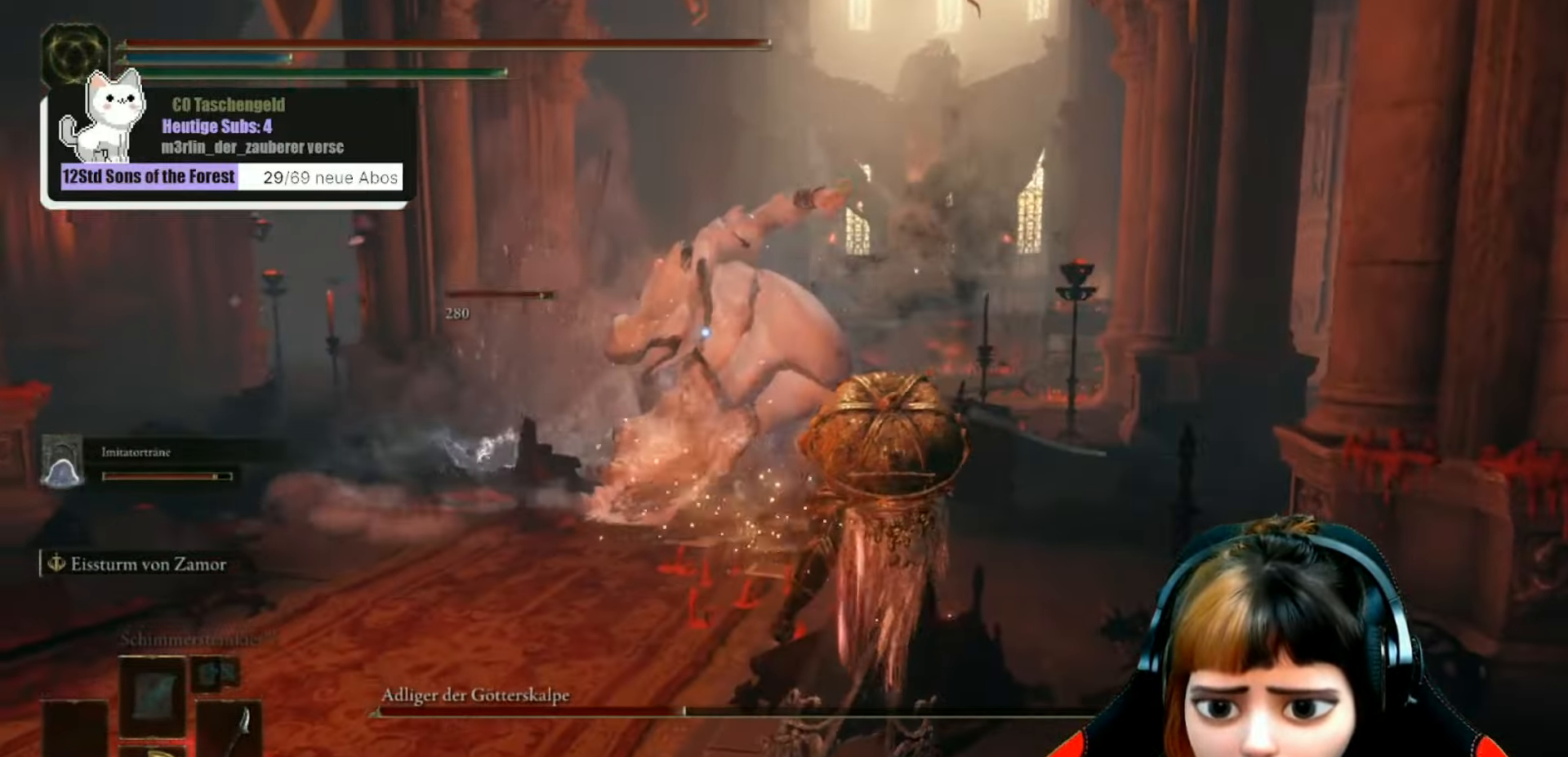
{"buttons": ["B"], "left_stick": "up-right", "right_stick": "center", "events": []}
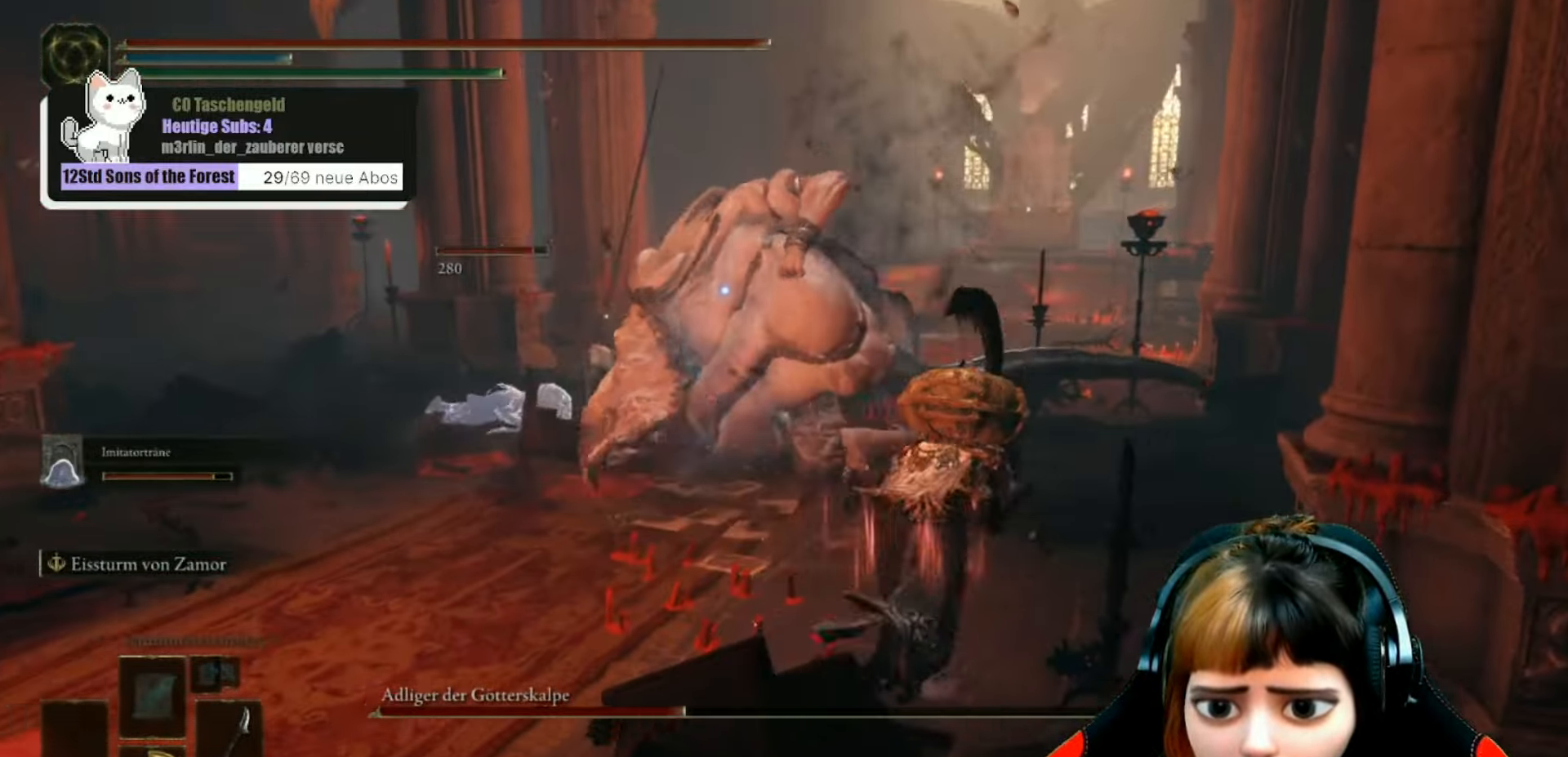
{"buttons": ["B", "L2"], "left_stick": "up", "right_stick": "center", "events": [[200, "left_stick", "up"], [500, "L2", "down"]]}
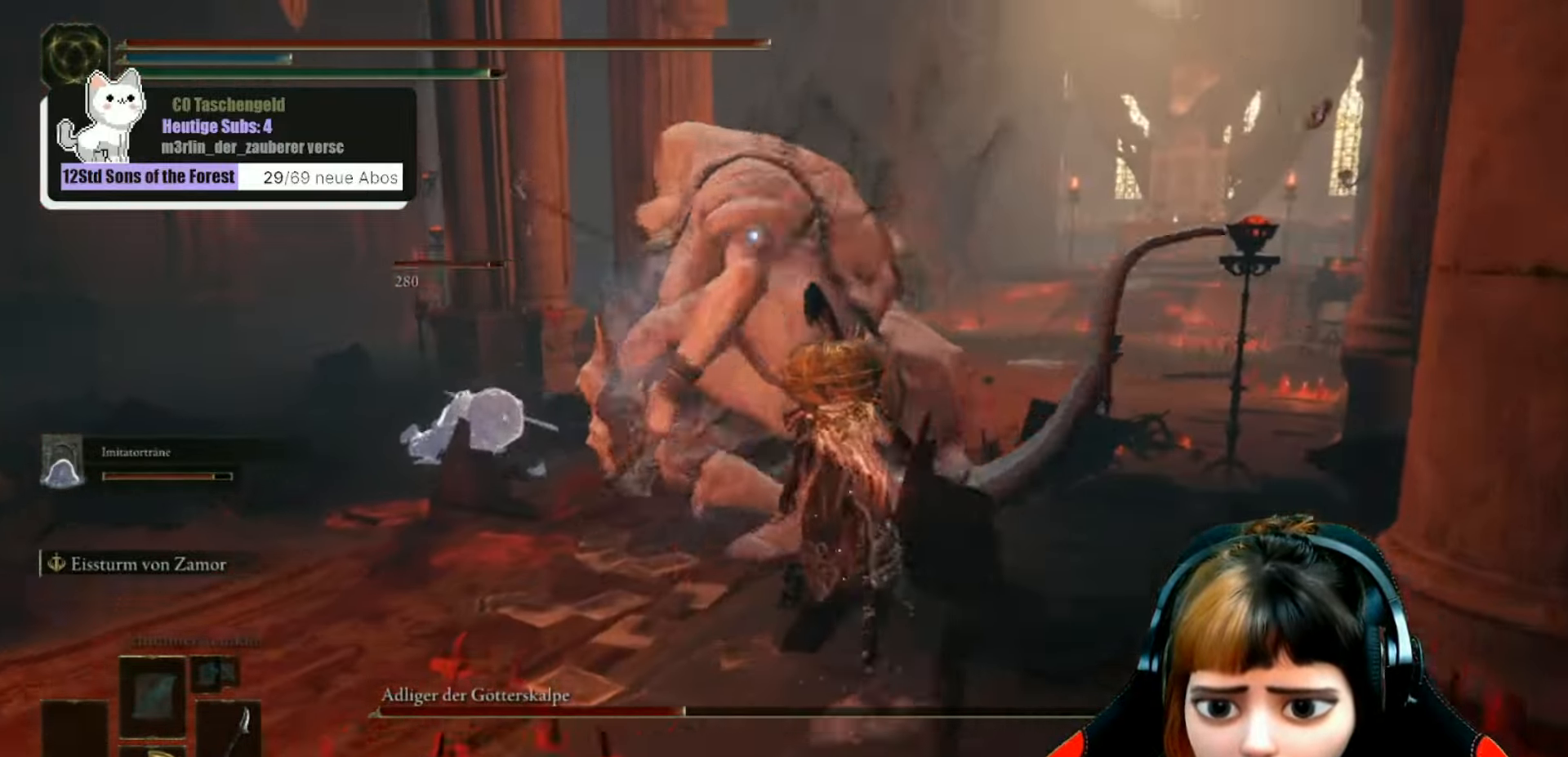
{"buttons": ["L2"], "left_stick": "up", "right_stick": "center", "events": [[300, "B", "up"]]}
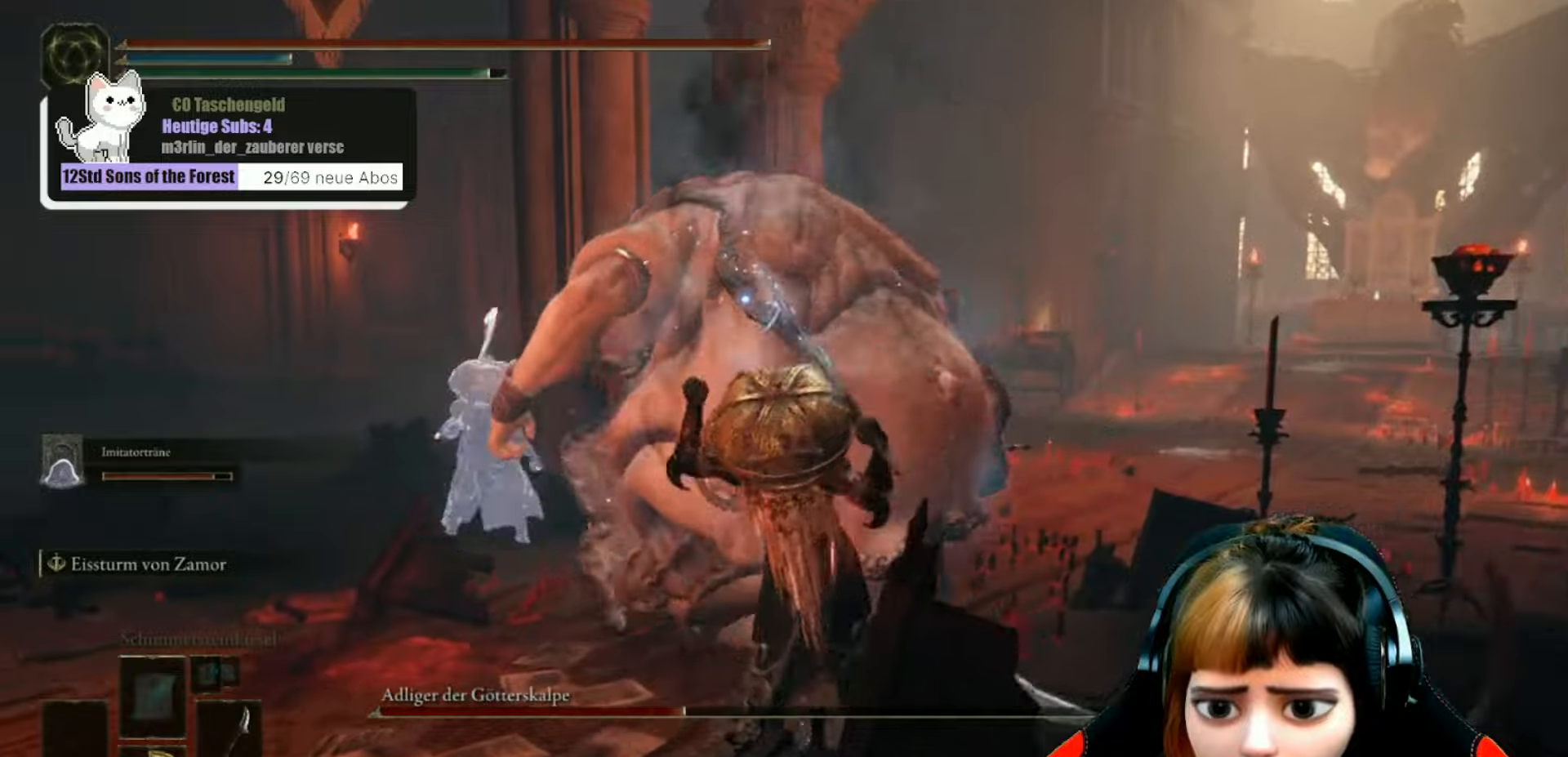
{"buttons": ["L2"], "left_stick": "up", "right_stick": "center", "events": []}
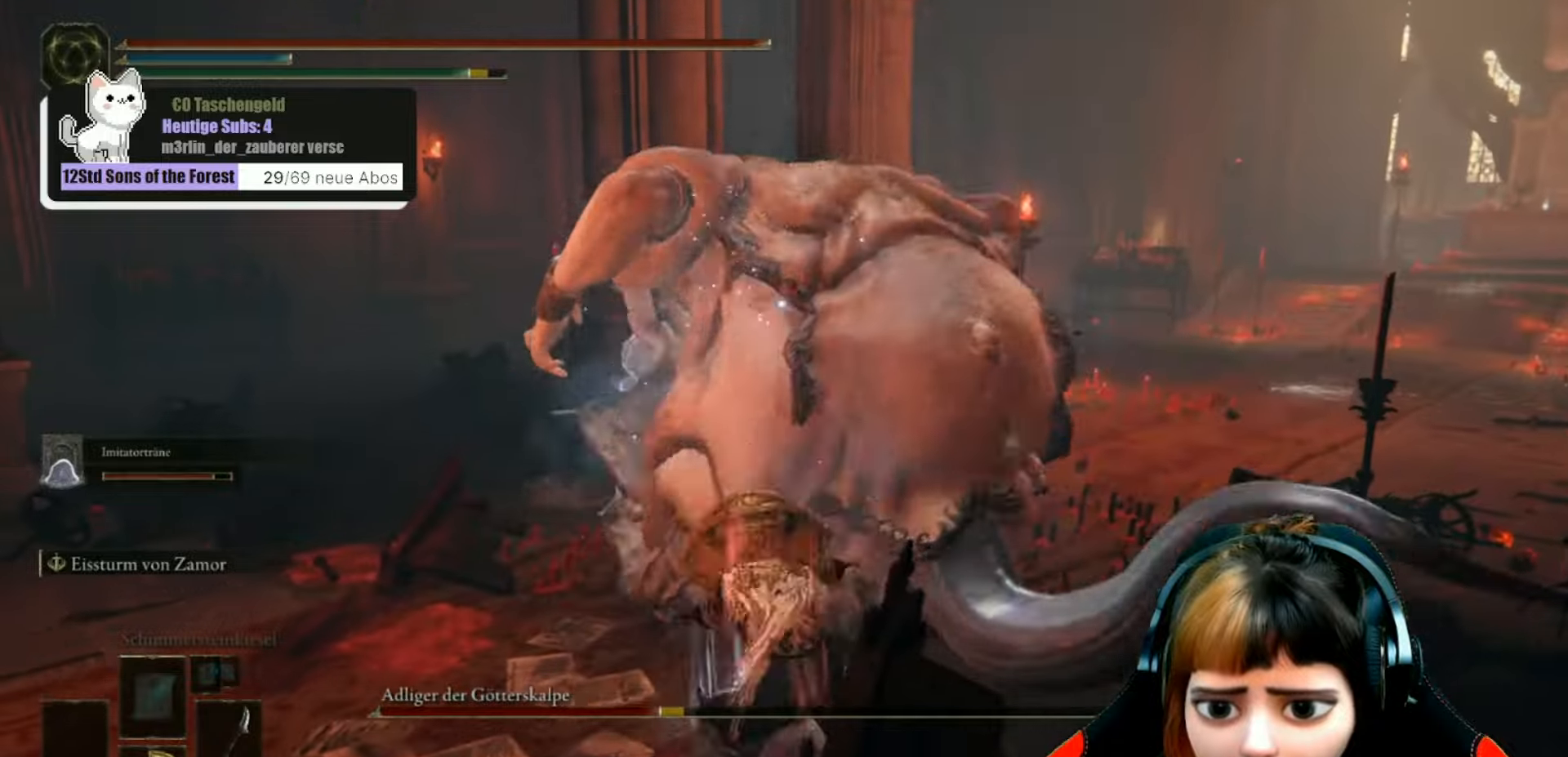
{"buttons": [], "left_stick": "center", "right_stick": "center", "events": [[167, "L2", "up"], [300, "left_stick", "center"]]}
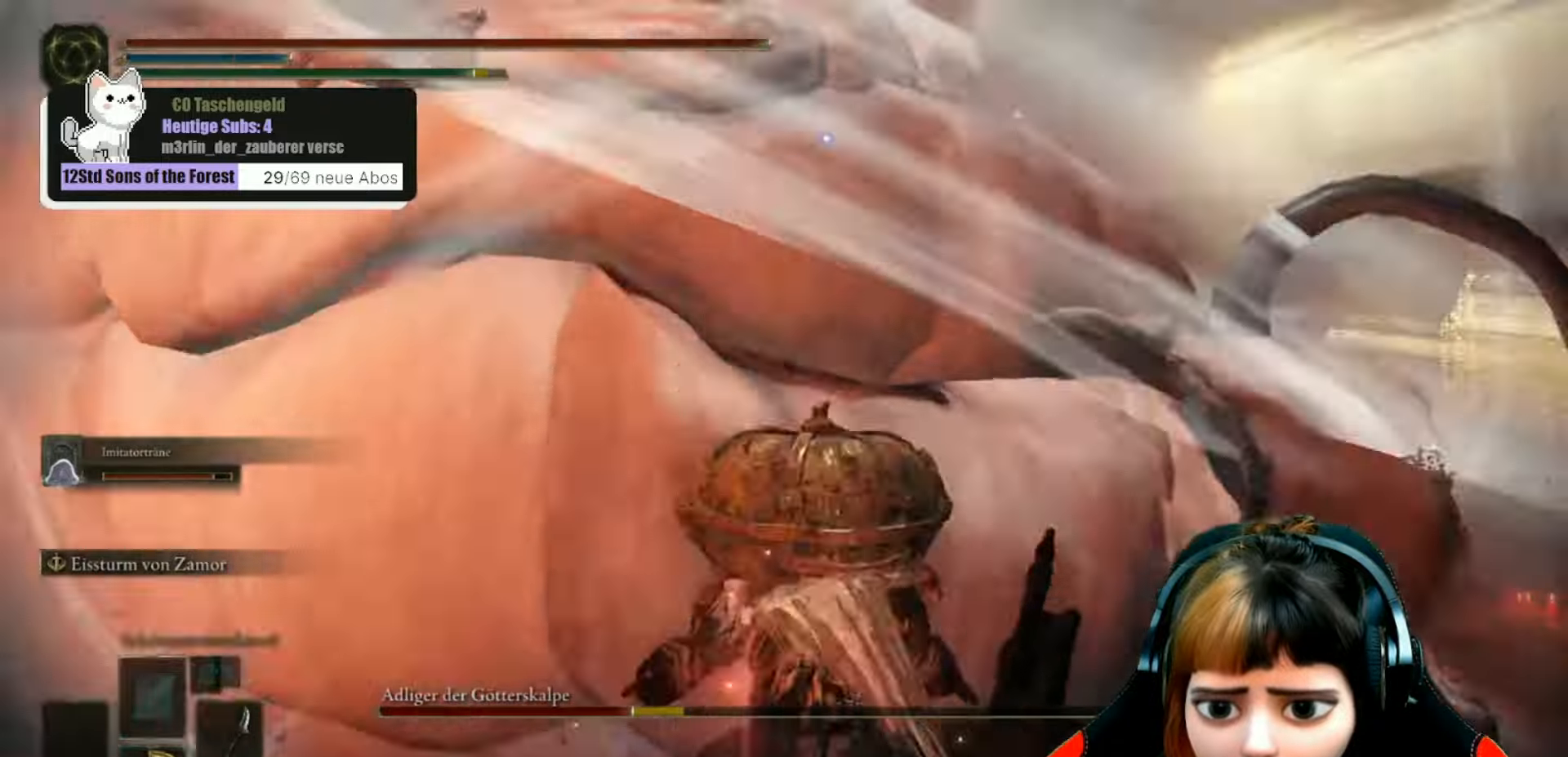
{"buttons": [], "left_stick": "center", "right_stick": "center", "events": []}
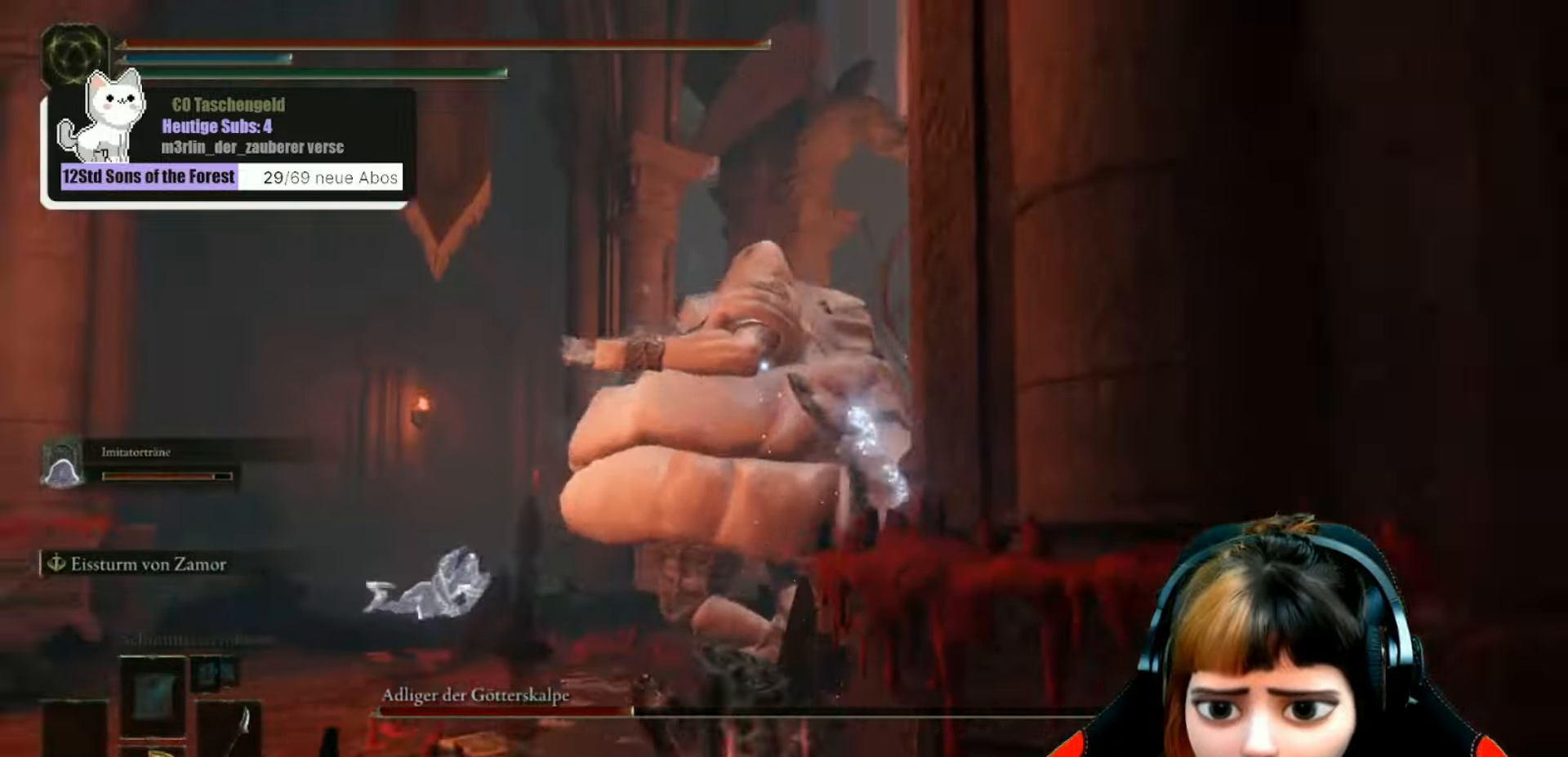
{"buttons": [], "left_stick": "center", "right_stick": "center", "events": []}
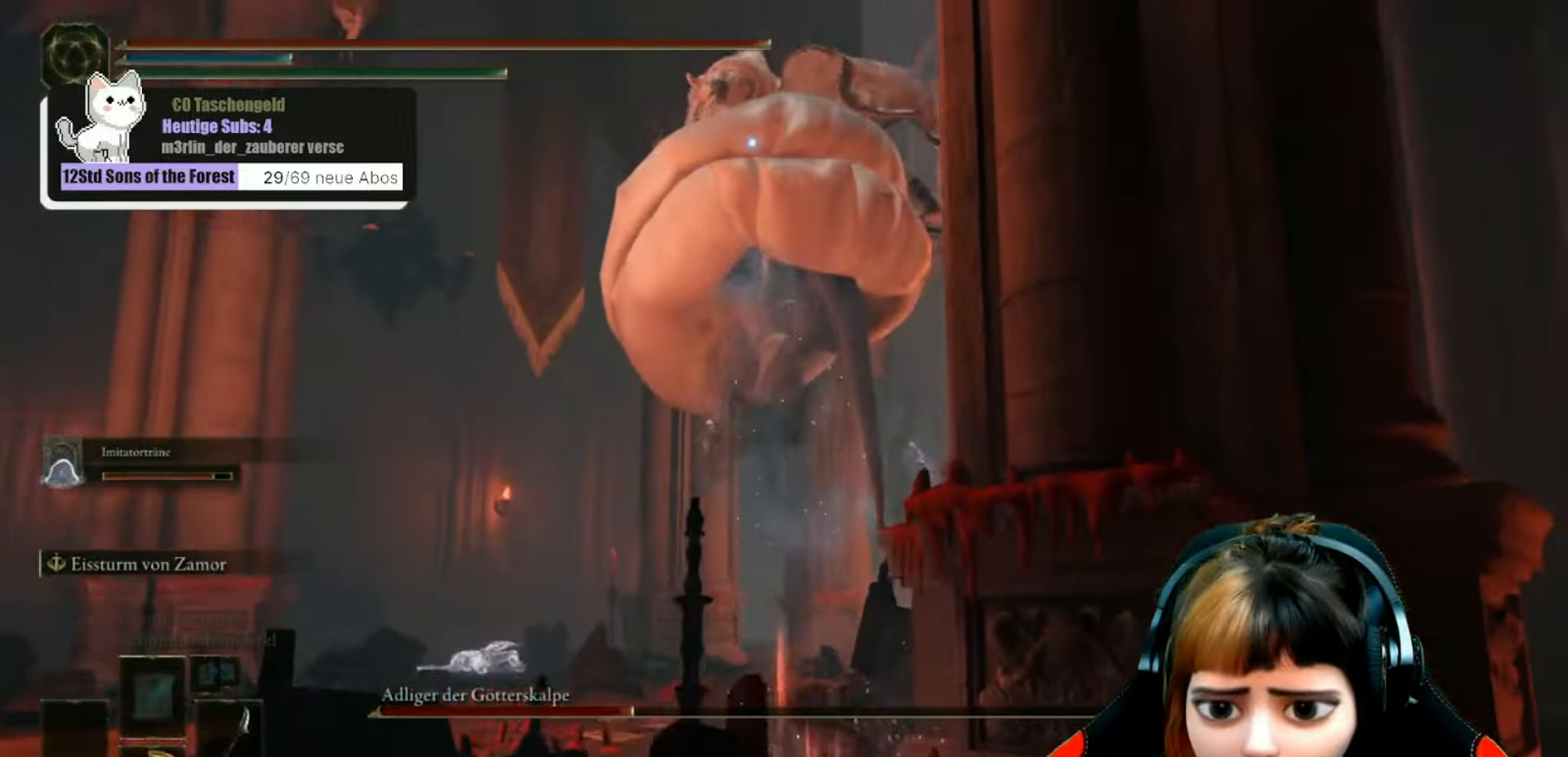
{"buttons": [], "left_stick": "center", "right_stick": "center", "events": []}
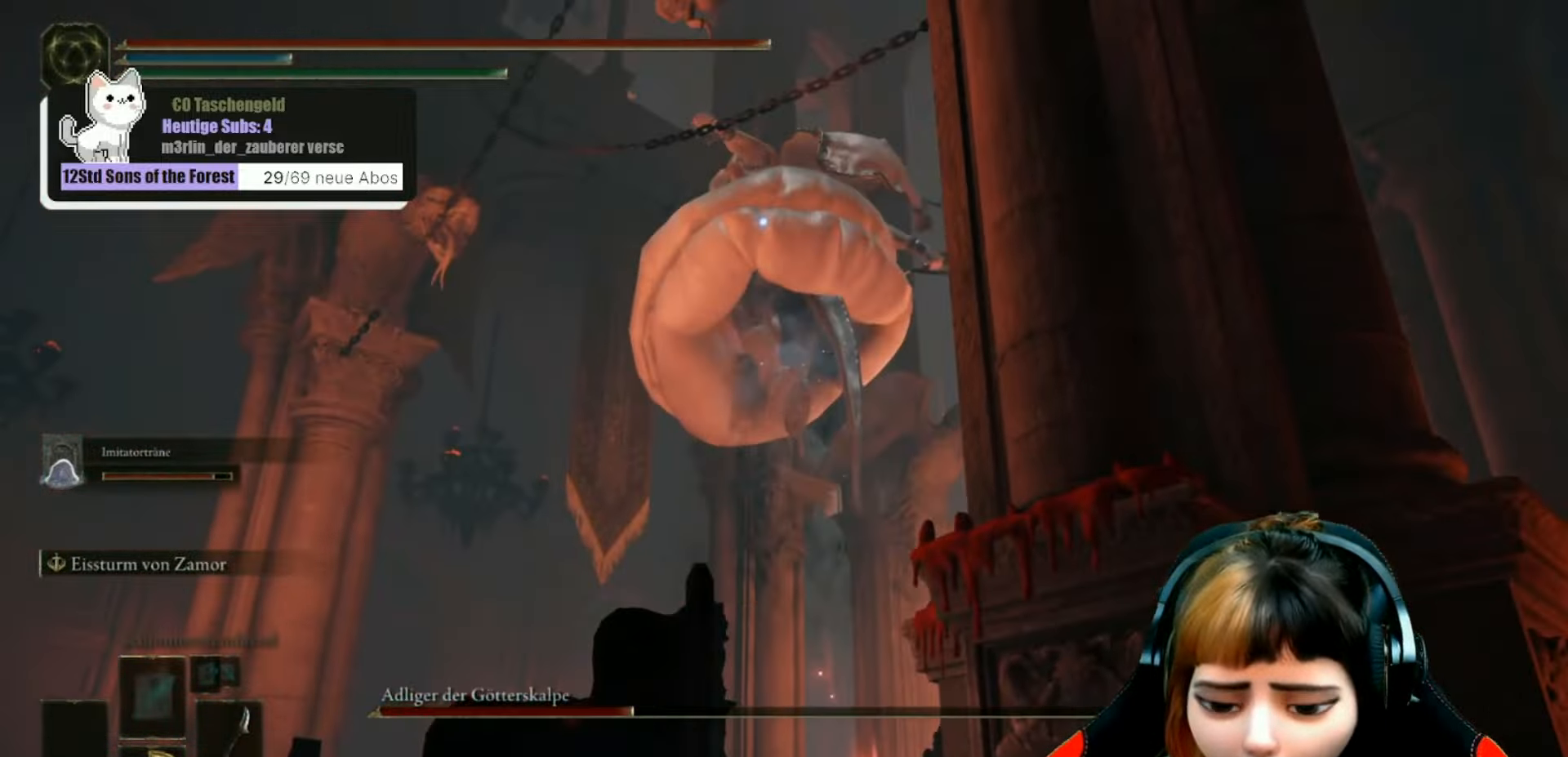
{"buttons": [], "left_stick": "center", "right_stick": "center", "events": []}
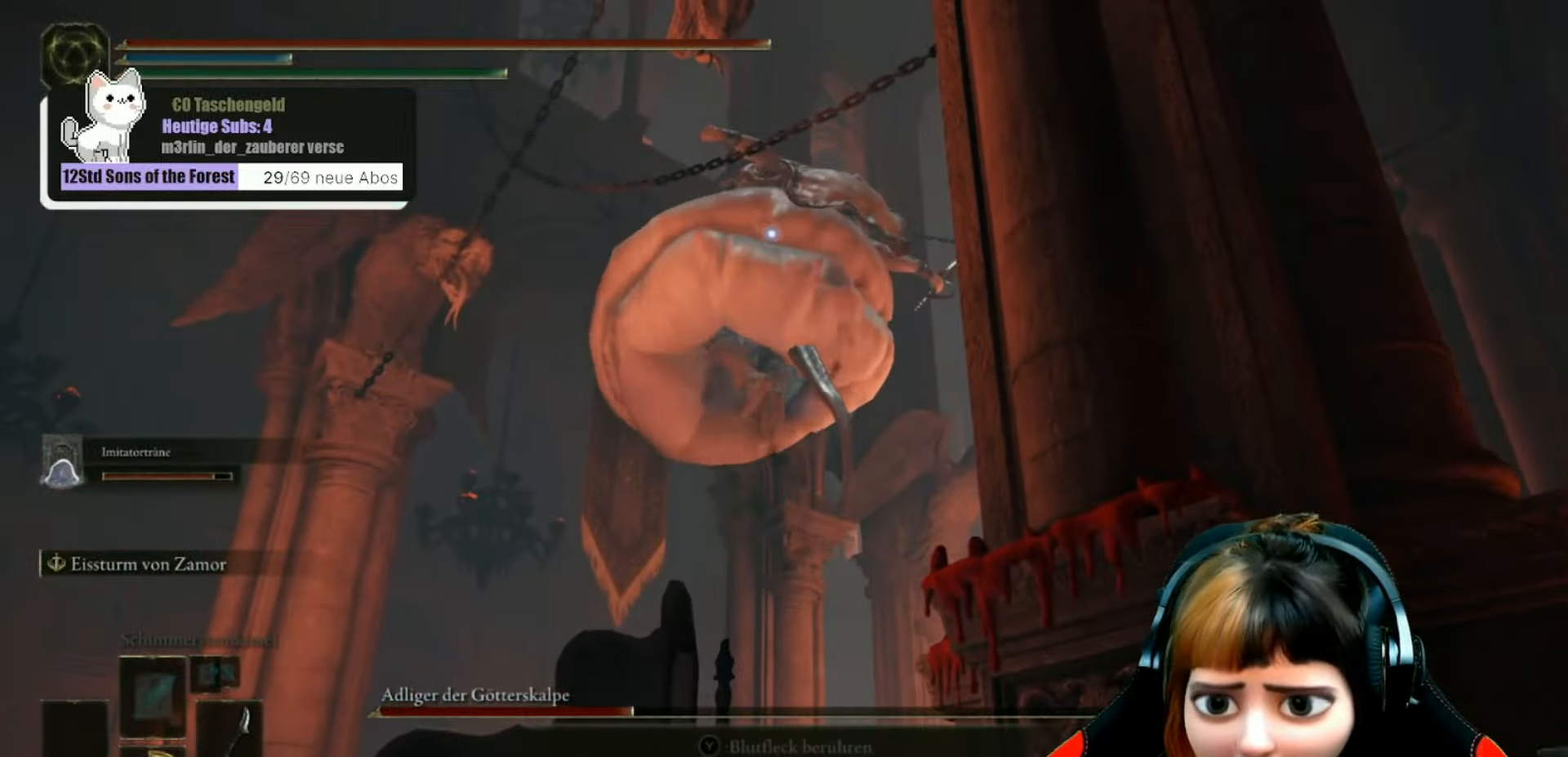
{"buttons": ["B"], "left_stick": "down-right", "right_stick": "center", "events": [[467, "left_stick", "down-right"], [500, "B", "down"]]}
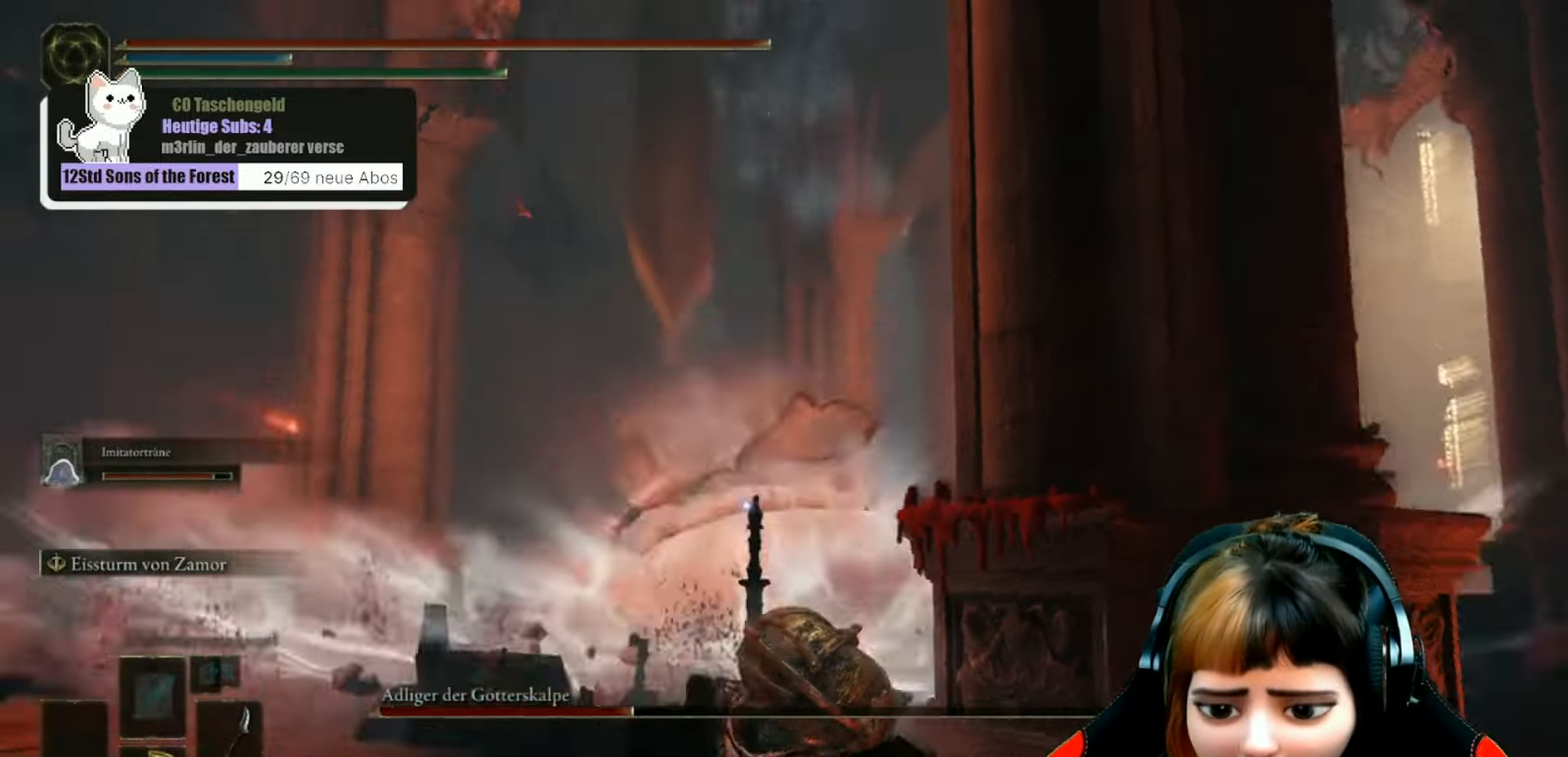
{"buttons": [], "left_stick": "center", "right_stick": "center", "events": [[100, "B", "up"], [500, "left_stick", "center"]]}
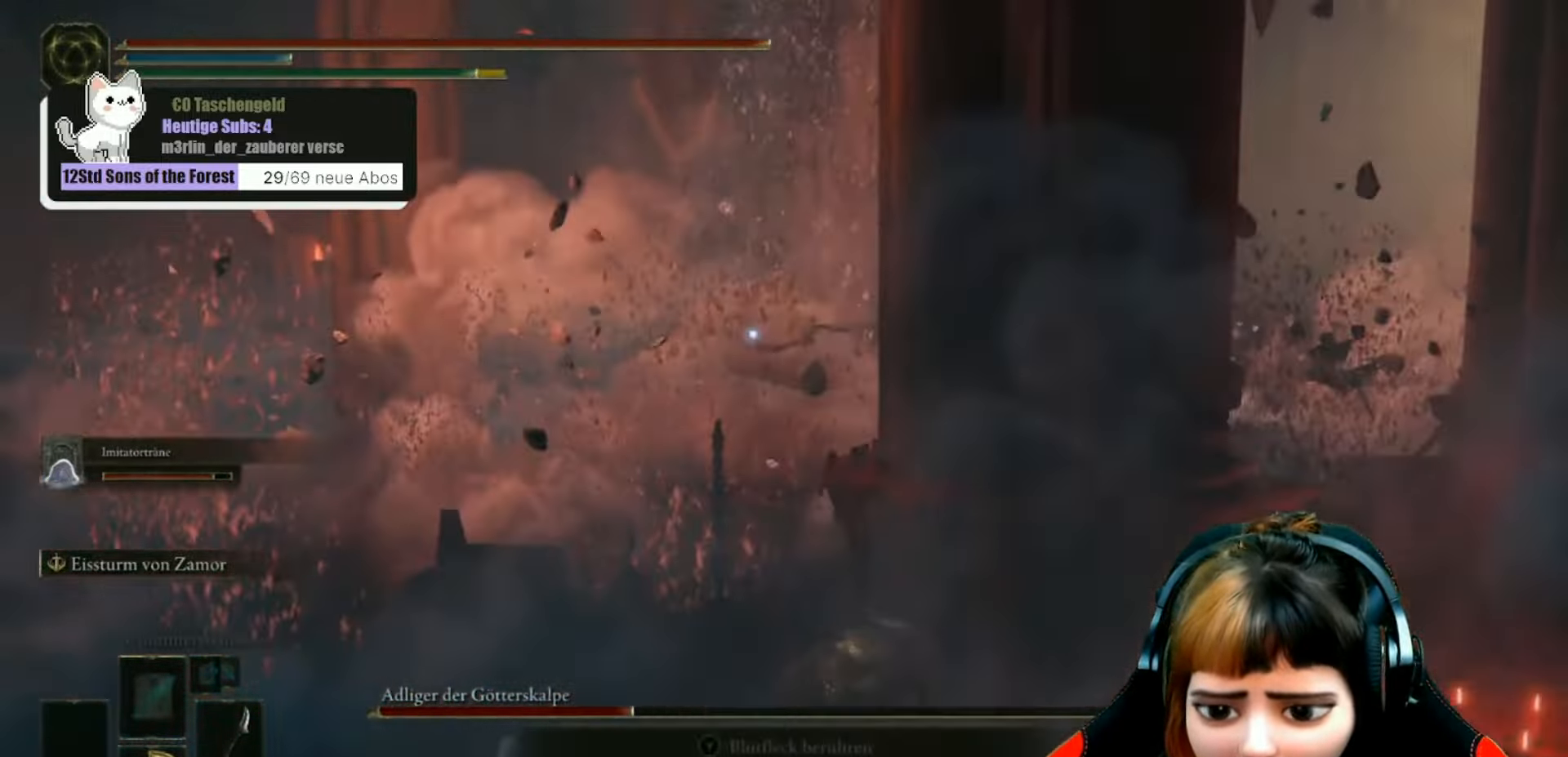
{"buttons": ["B"], "left_stick": "up", "right_stick": "center", "events": [[200, "left_stick", "up"], [400, "B", "down"]]}
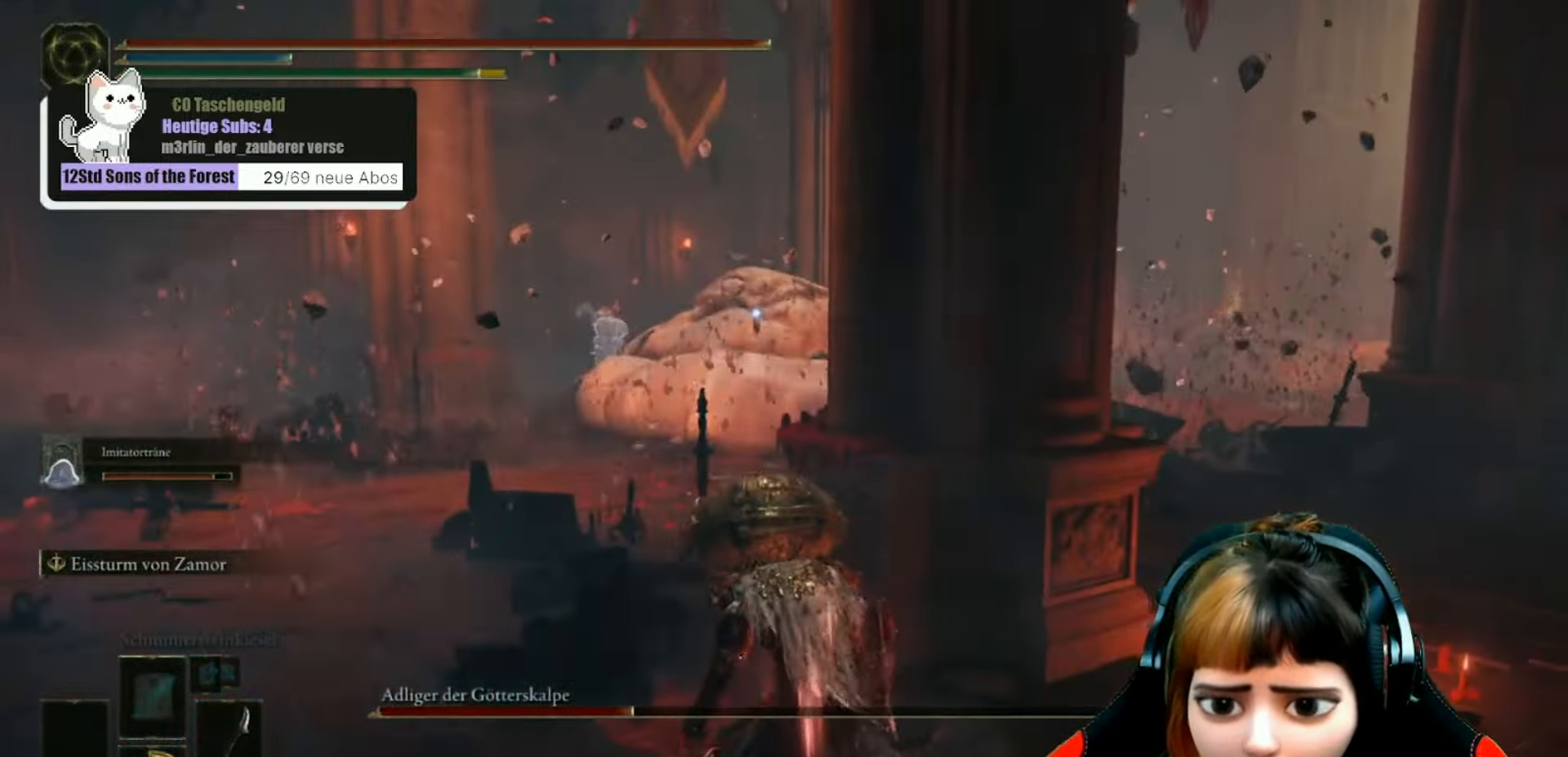
{"buttons": ["B"], "left_stick": "up", "right_stick": "center", "events": []}
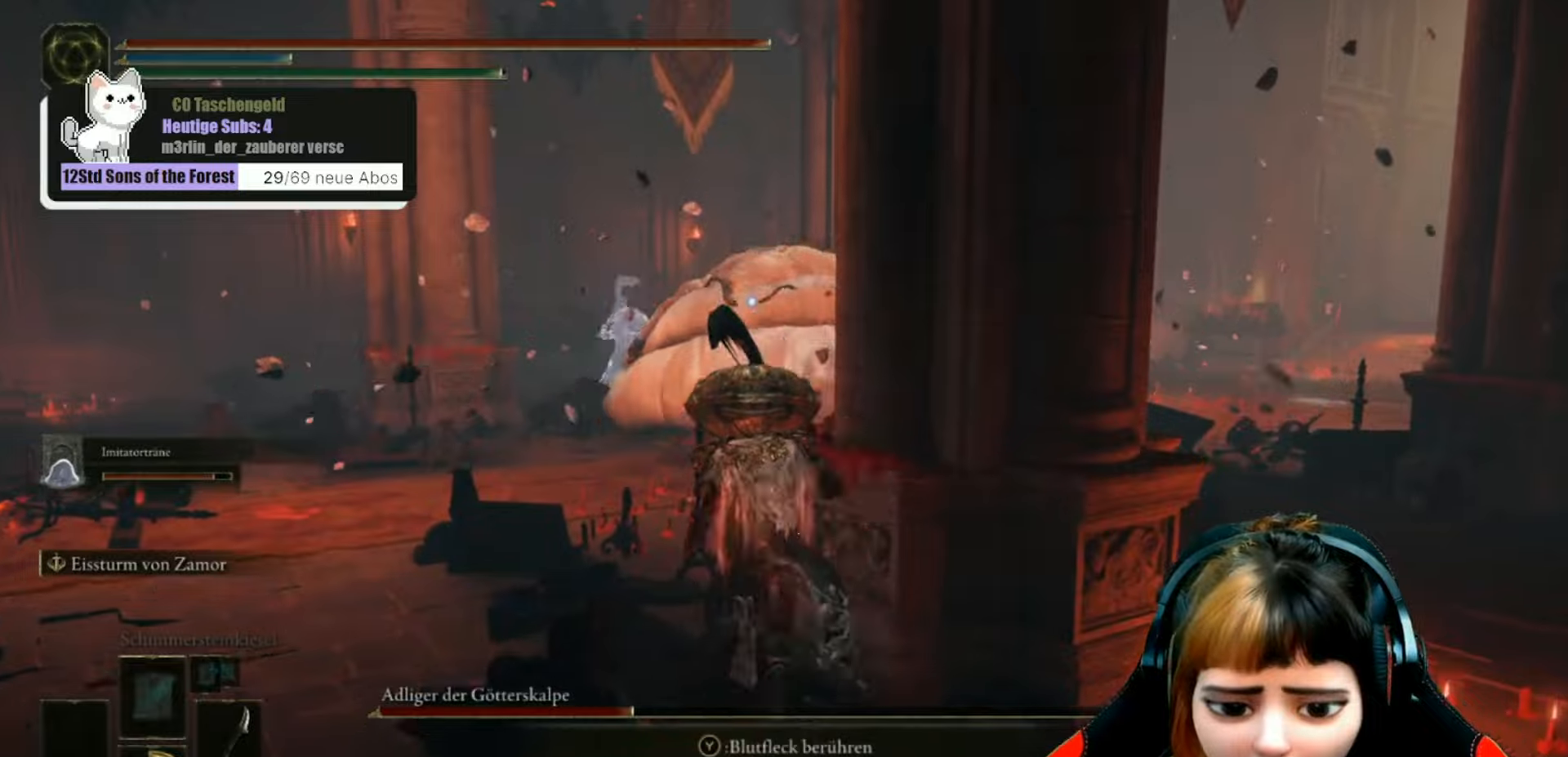
{"buttons": ["B"], "left_stick": "up", "right_stick": "center", "events": []}
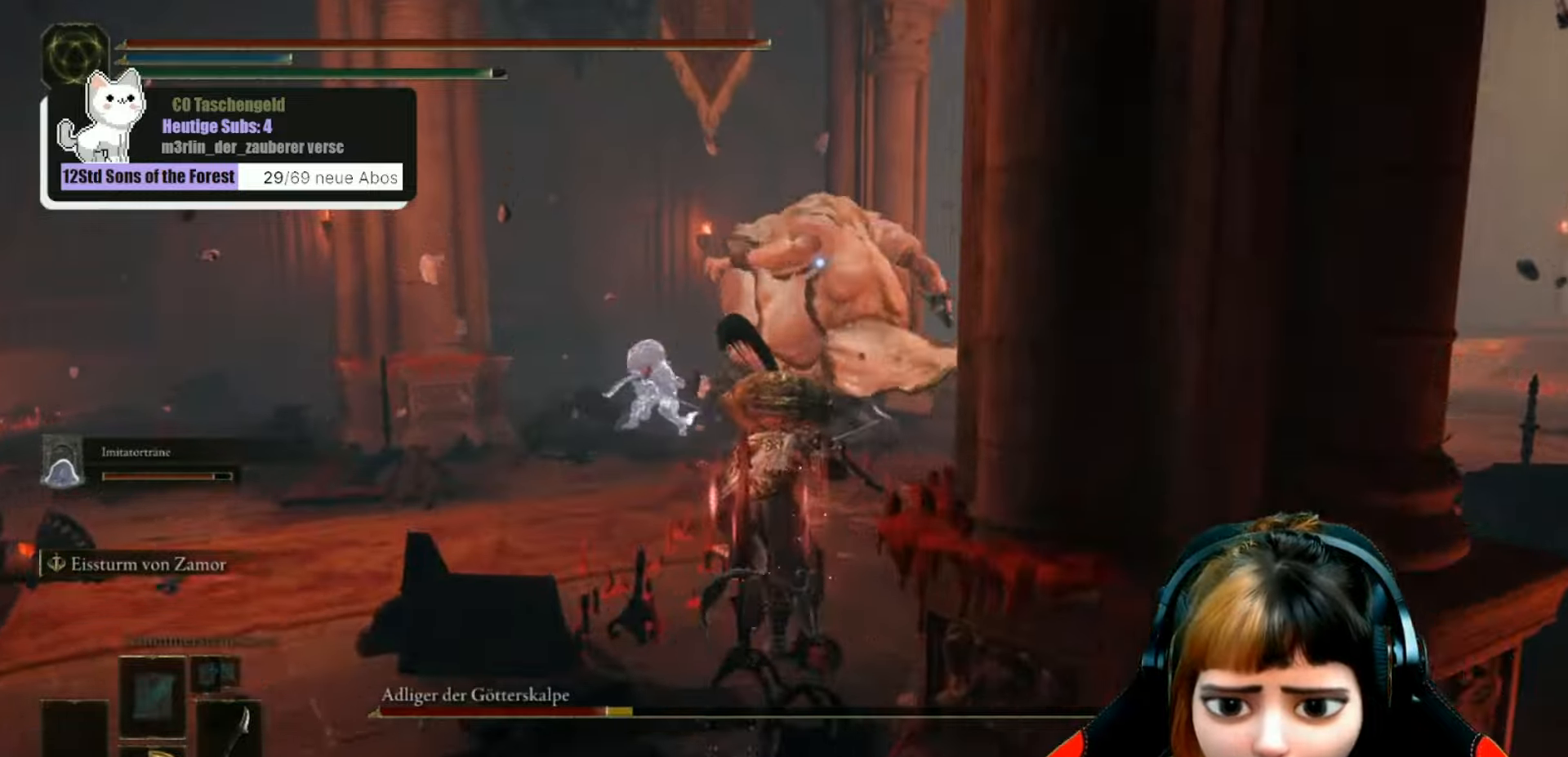
{"buttons": ["B"], "left_stick": "up", "right_stick": "center", "events": []}
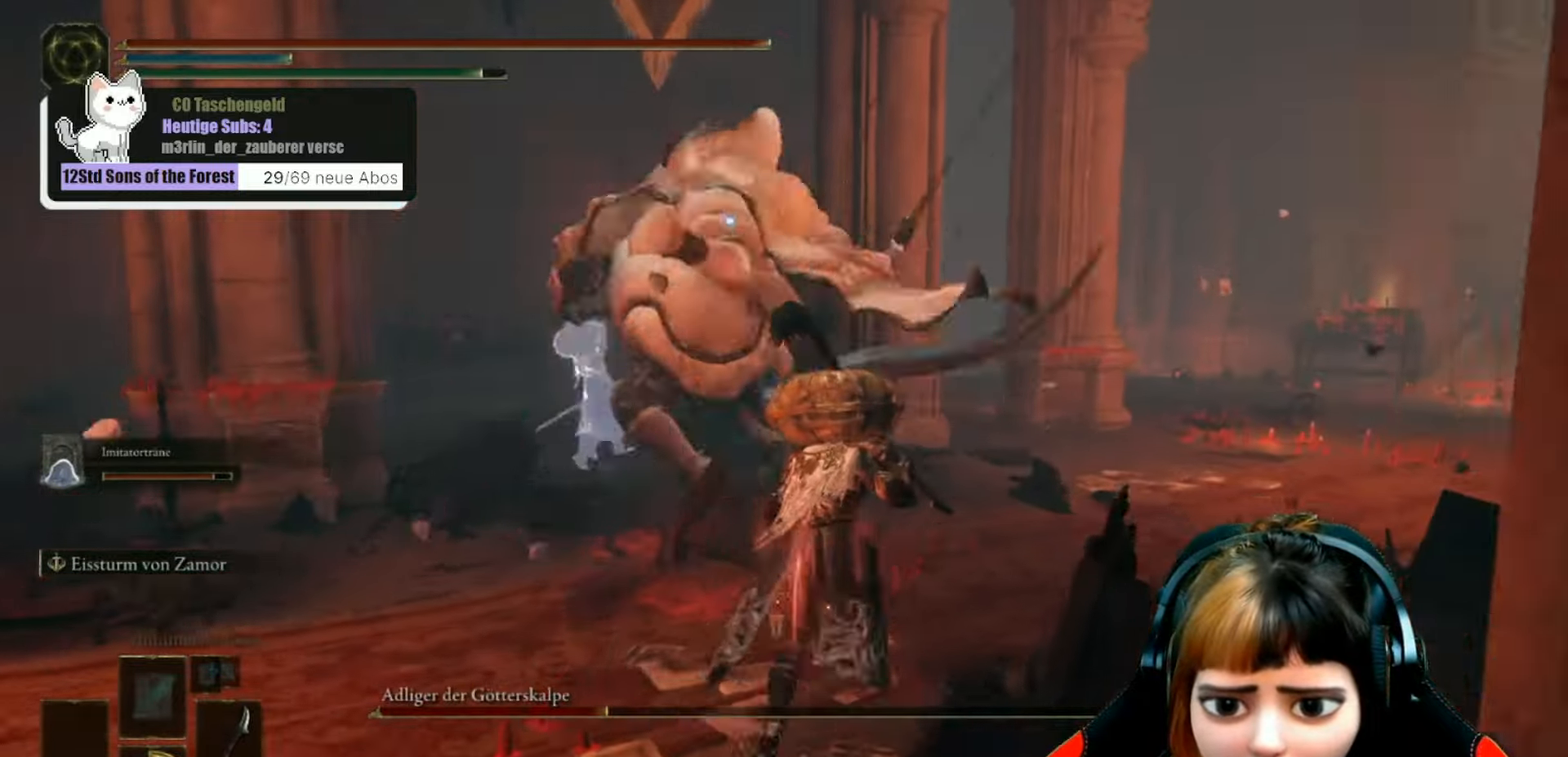
{"buttons": ["B", "L2"], "left_stick": "up", "right_stick": "center", "events": [[200, "L2", "down"]]}
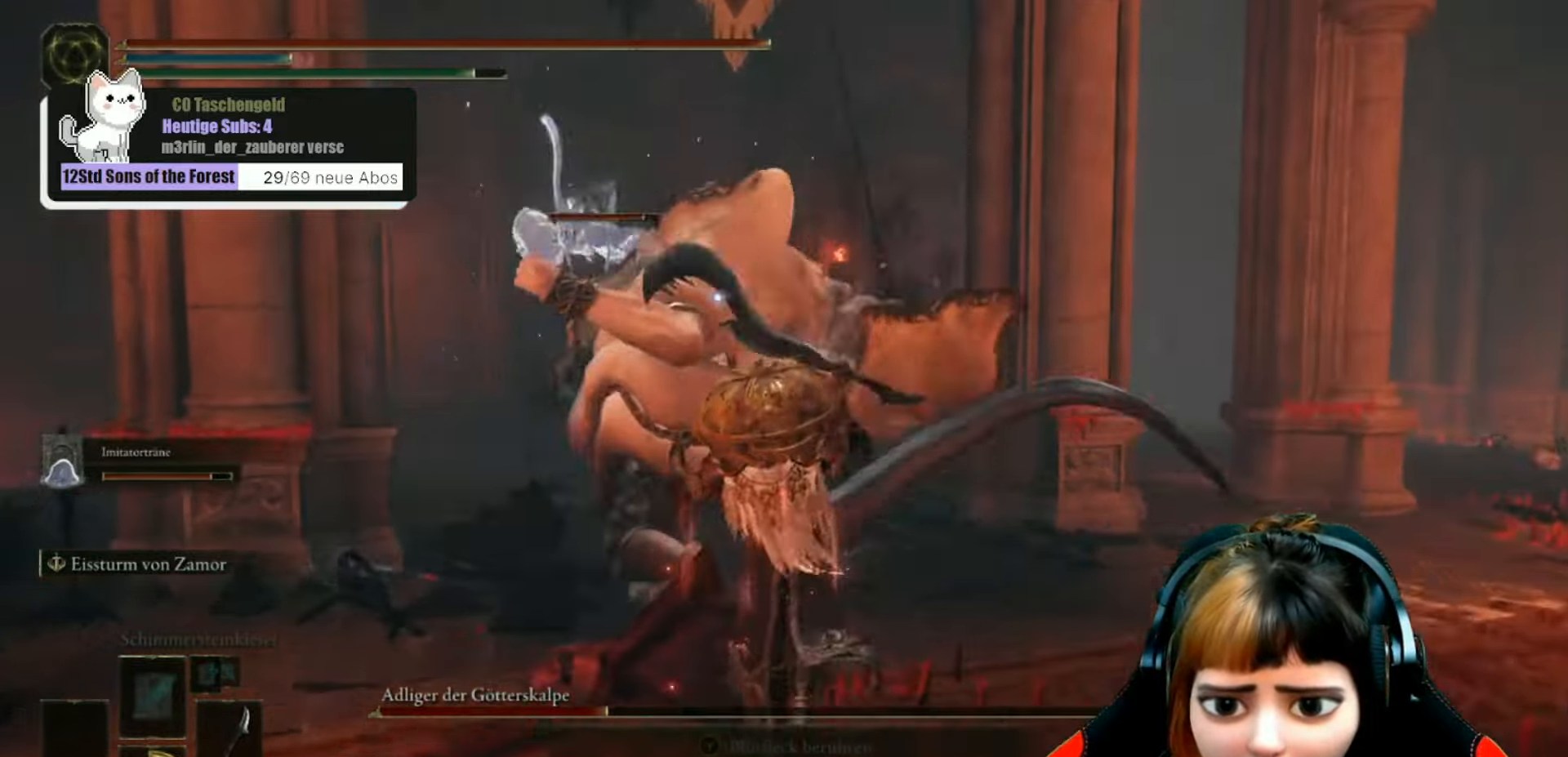
{"buttons": ["L2"], "left_stick": "up", "right_stick": "center", "events": [[66, "B", "up"]]}
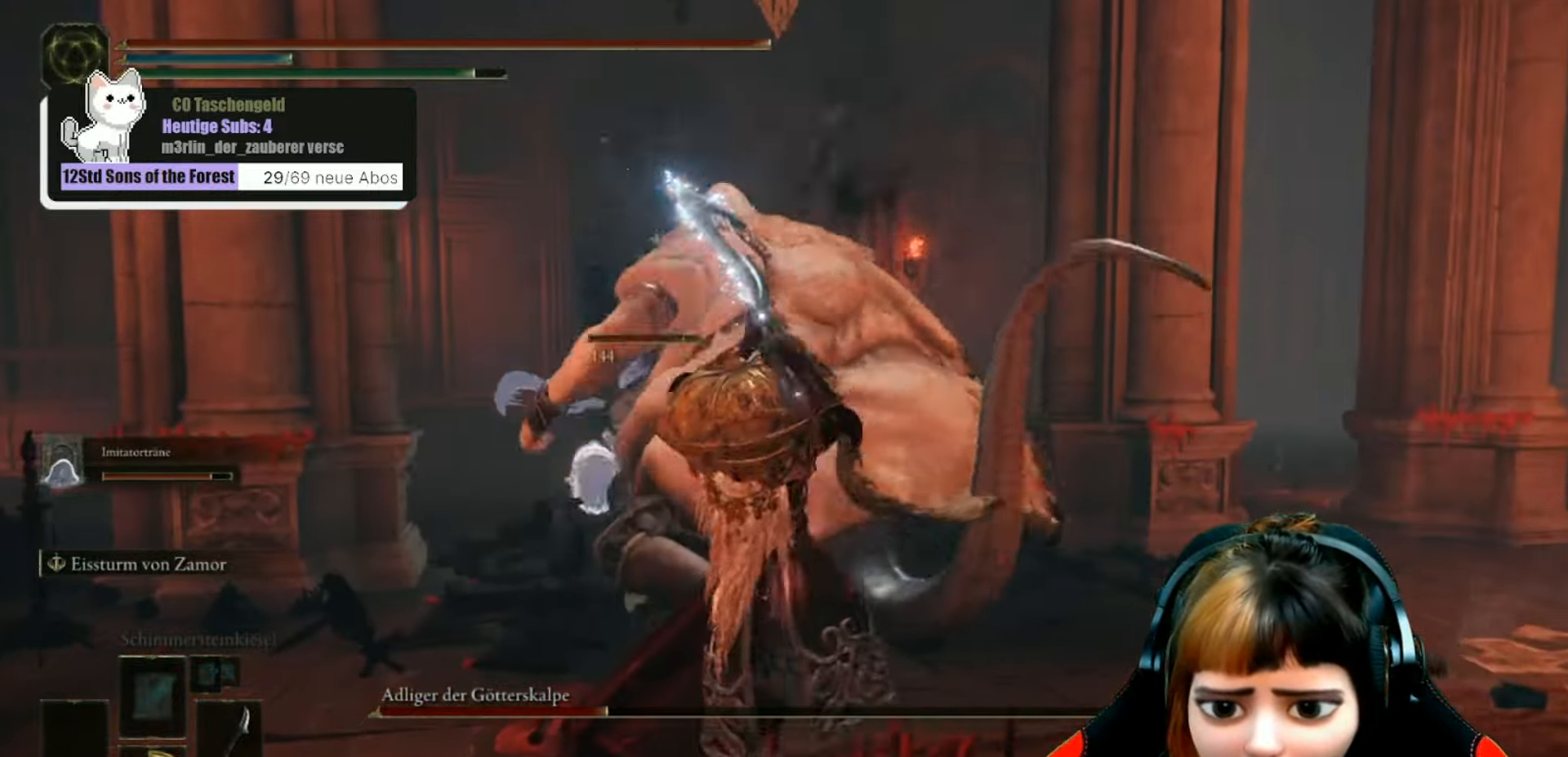
{"buttons": ["L2"], "left_stick": "up", "right_stick": "center", "events": []}
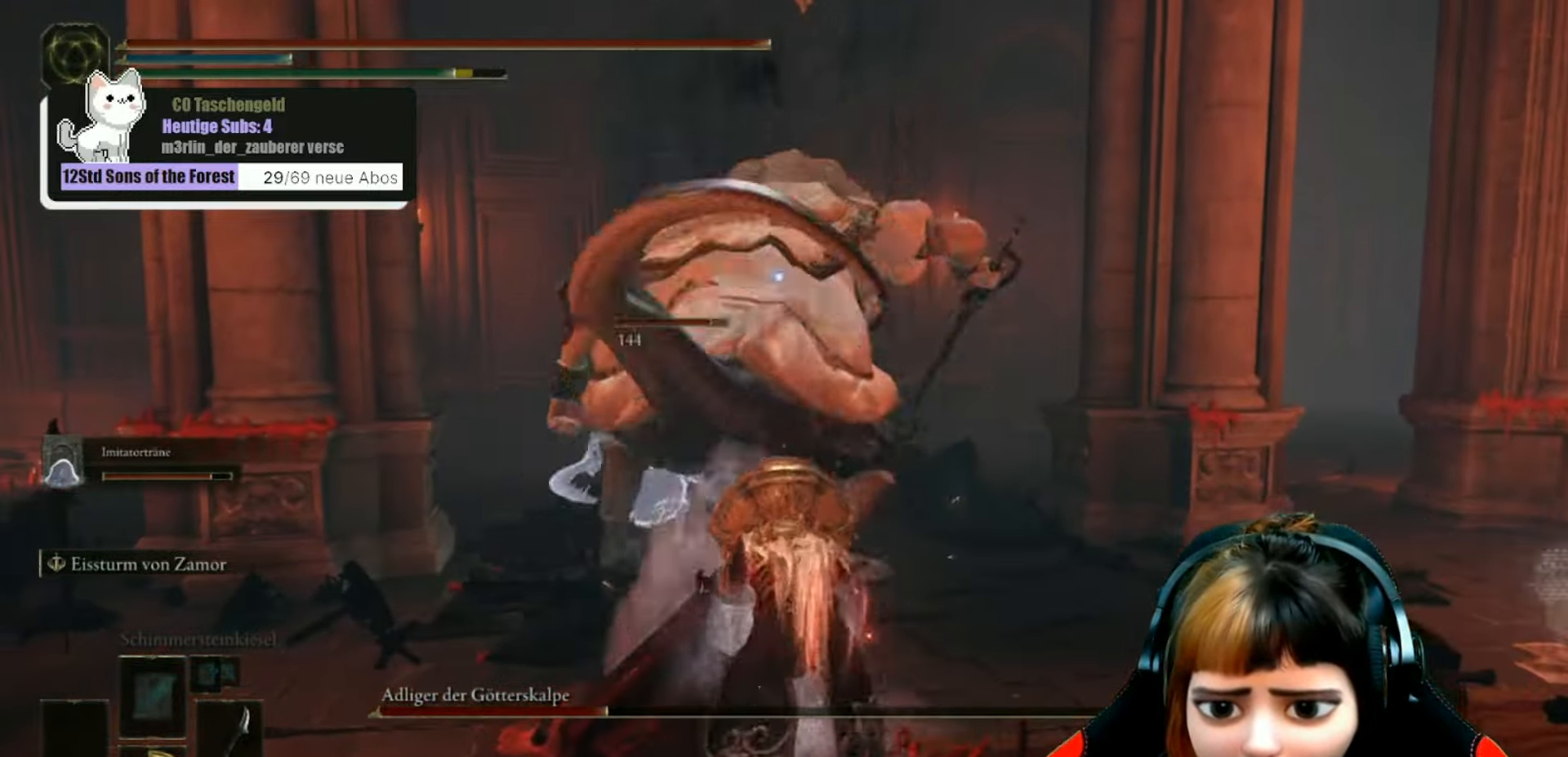
{"buttons": [], "left_stick": "up", "right_stick": "center"}
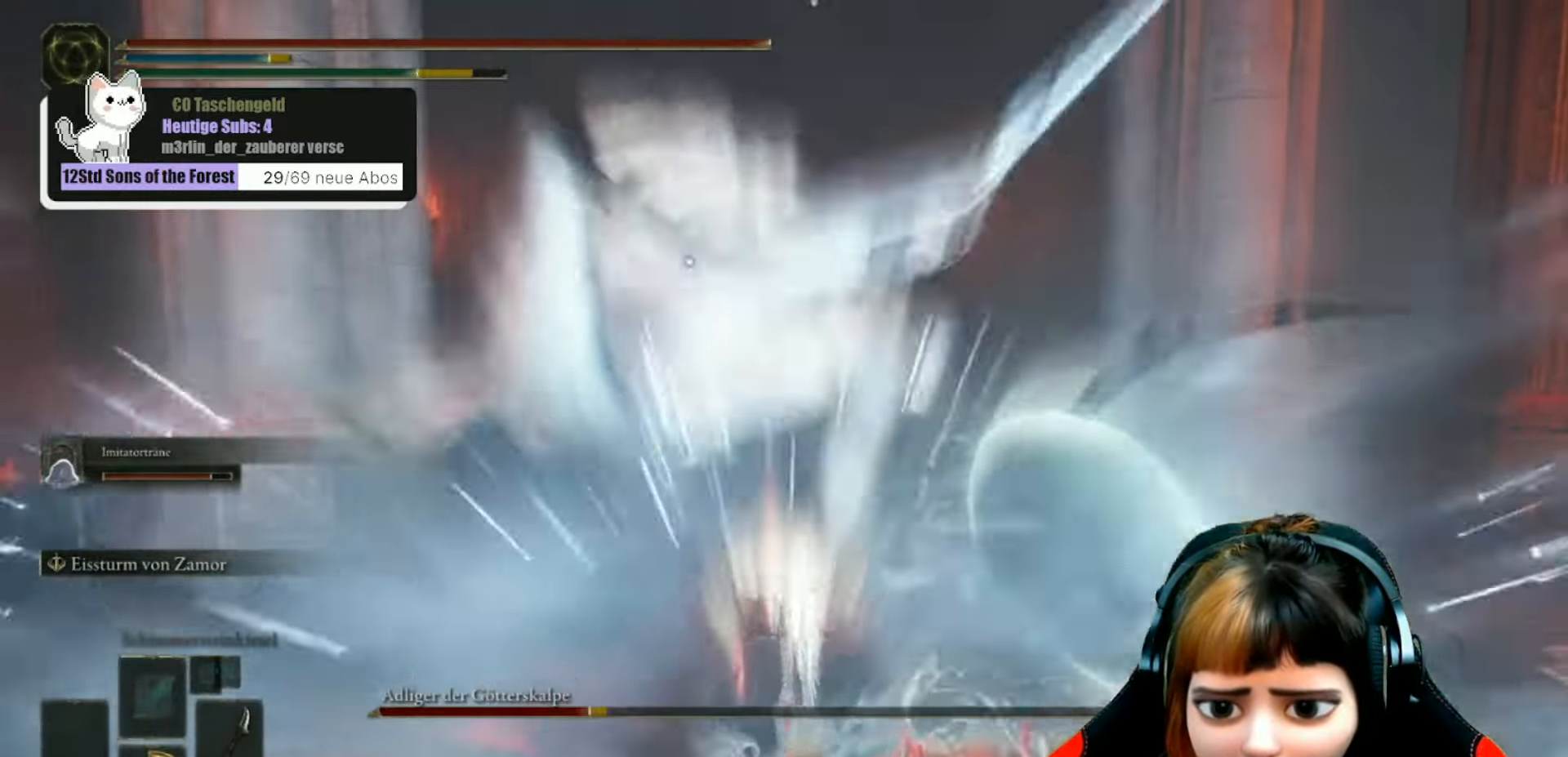
{"buttons": [], "left_stick": "up", "right_stick": "center", "events": []}
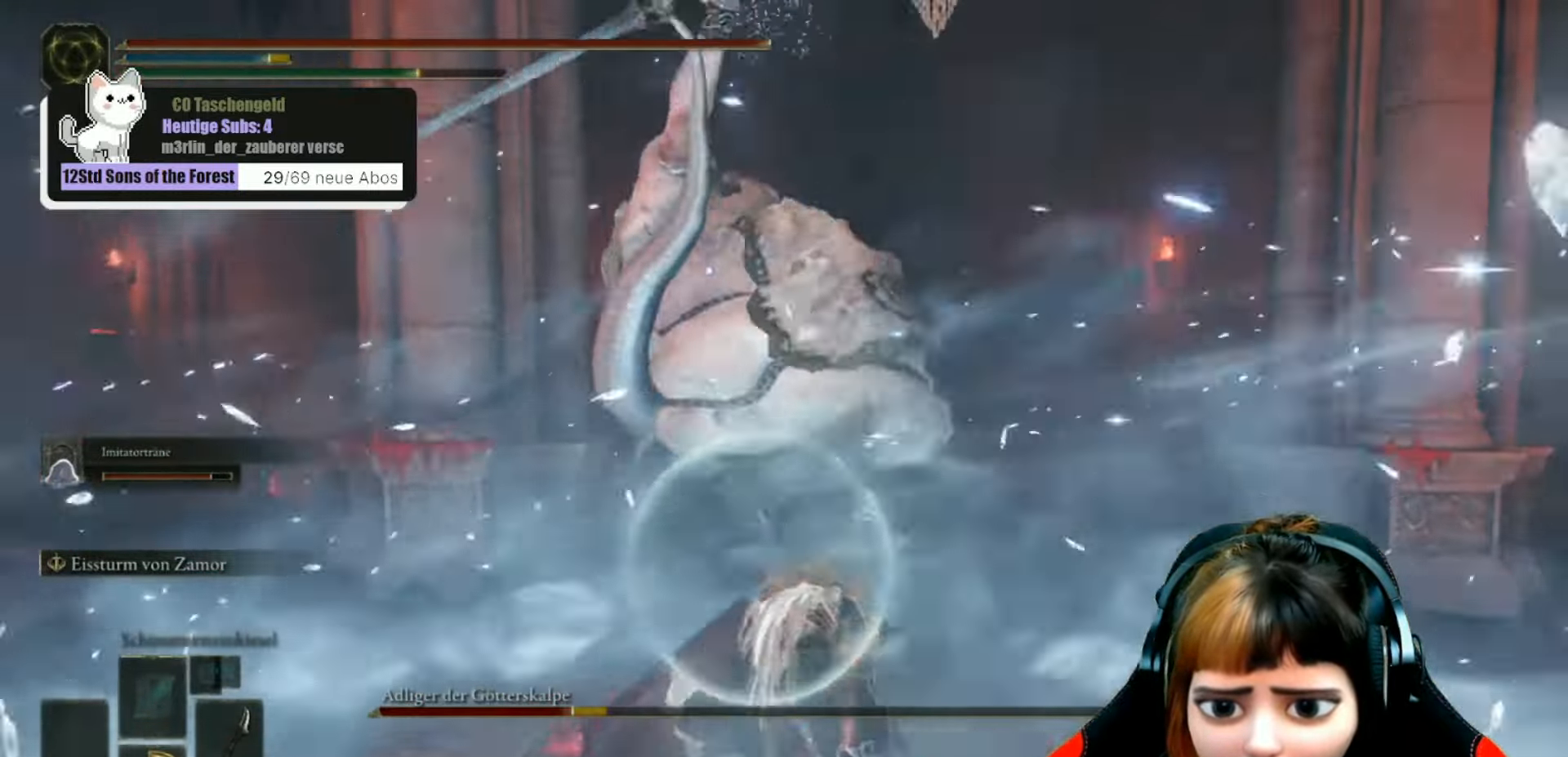
{"buttons": [], "left_stick": "up", "right_stick": "center", "events": []}